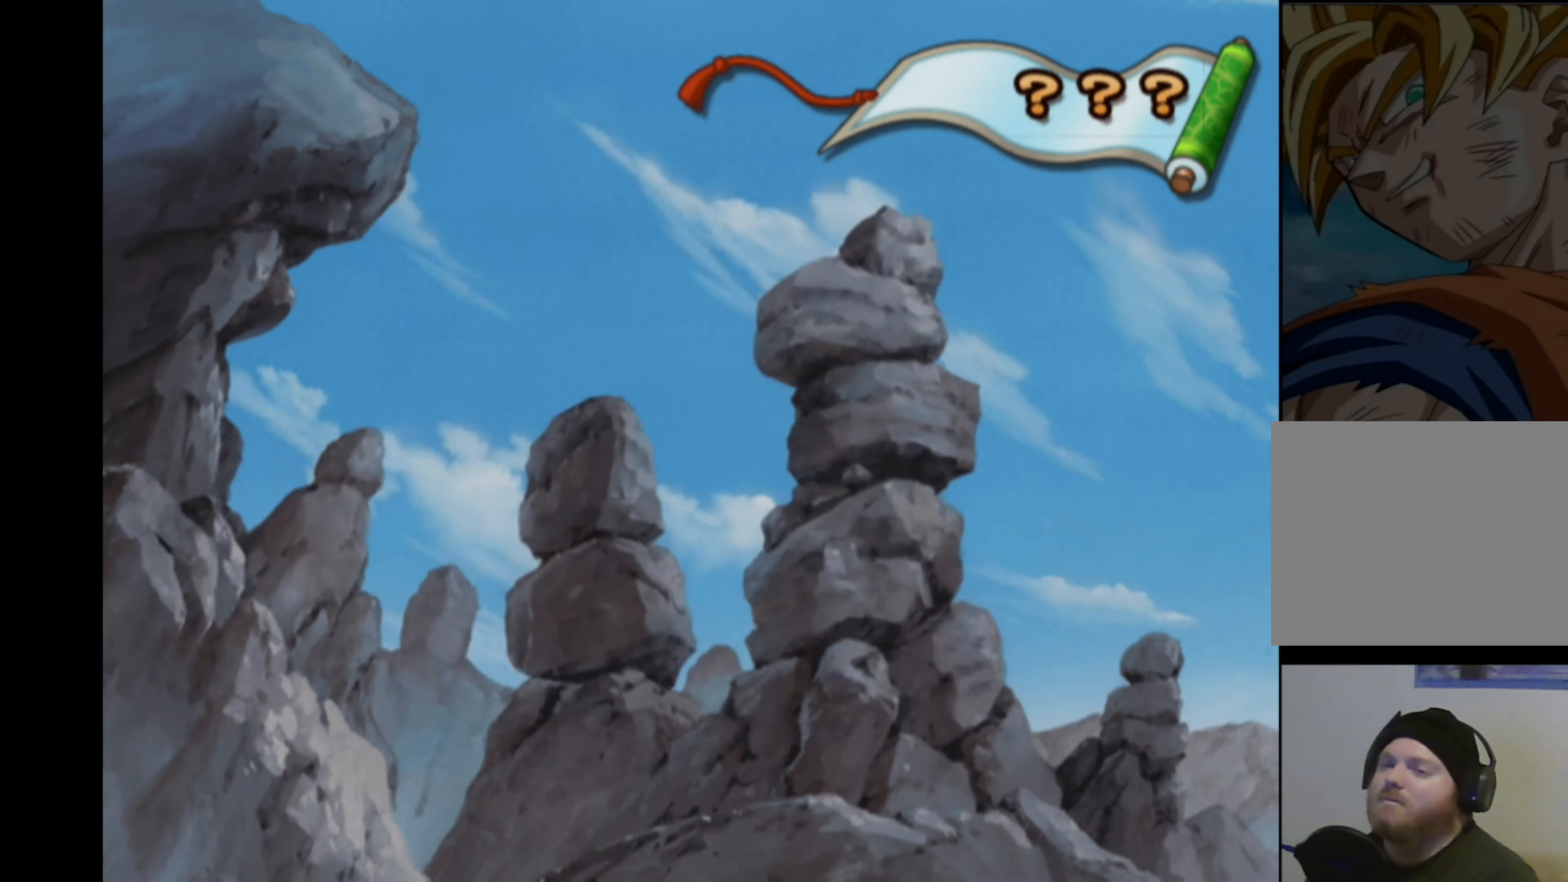
Gameplay with a controller (PlayStation layout); each line is a JSON object with the inputs held at the frame after it. "events" lists button and stick changes between this image and that frame as [ms after this image, input, new state], when the widget could be followed in between. Not read: L3 R3.
{"buttons": [], "left_stick": "center", "right_stick": "center", "events": []}
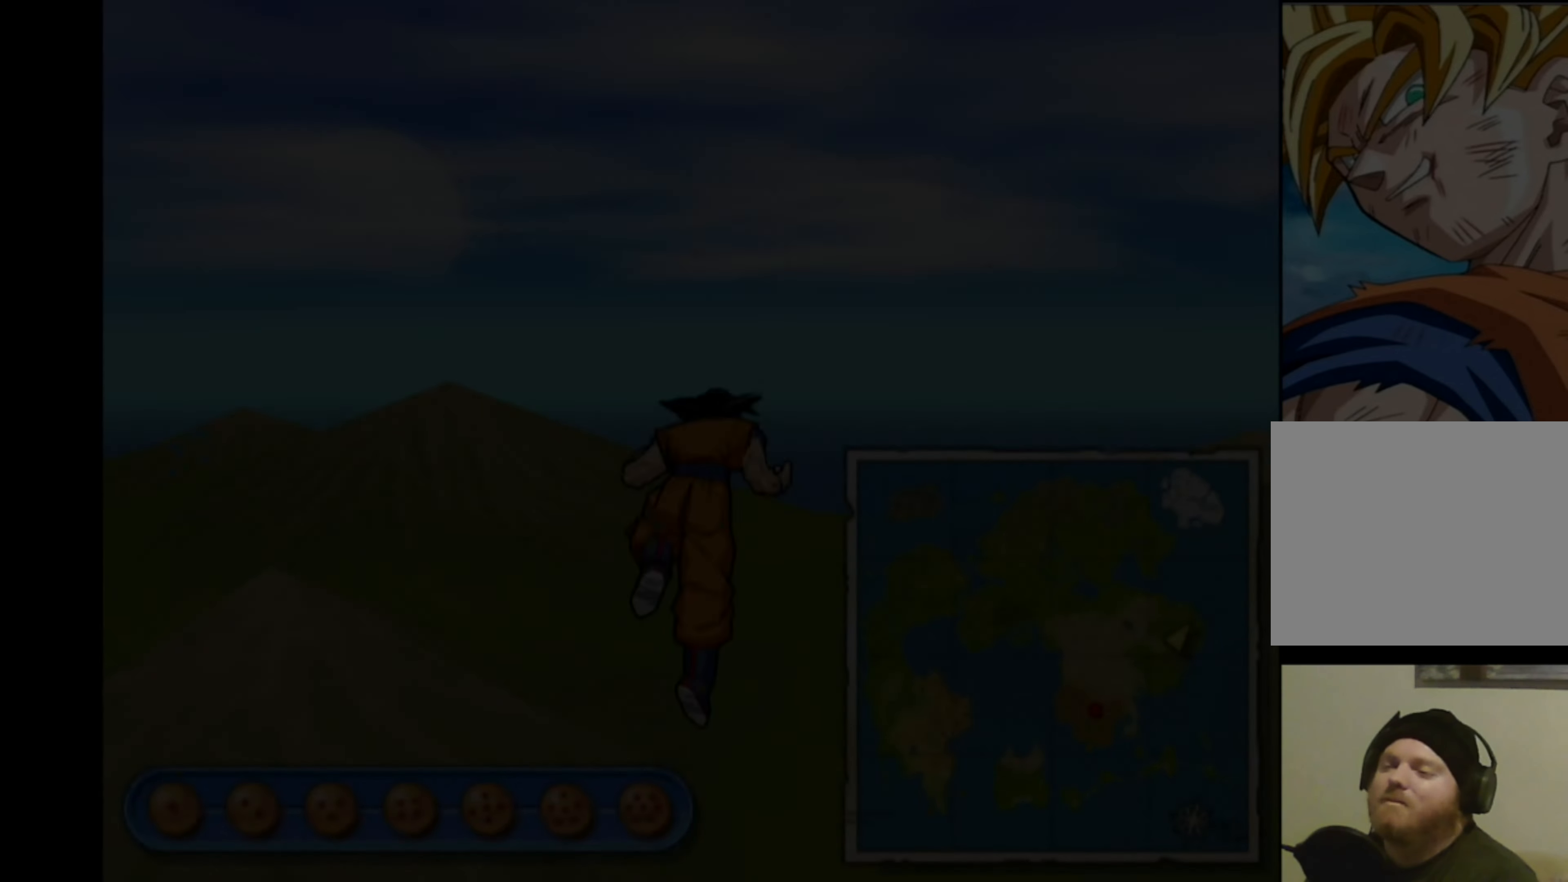
{"buttons": [], "left_stick": "center", "right_stick": "center", "events": []}
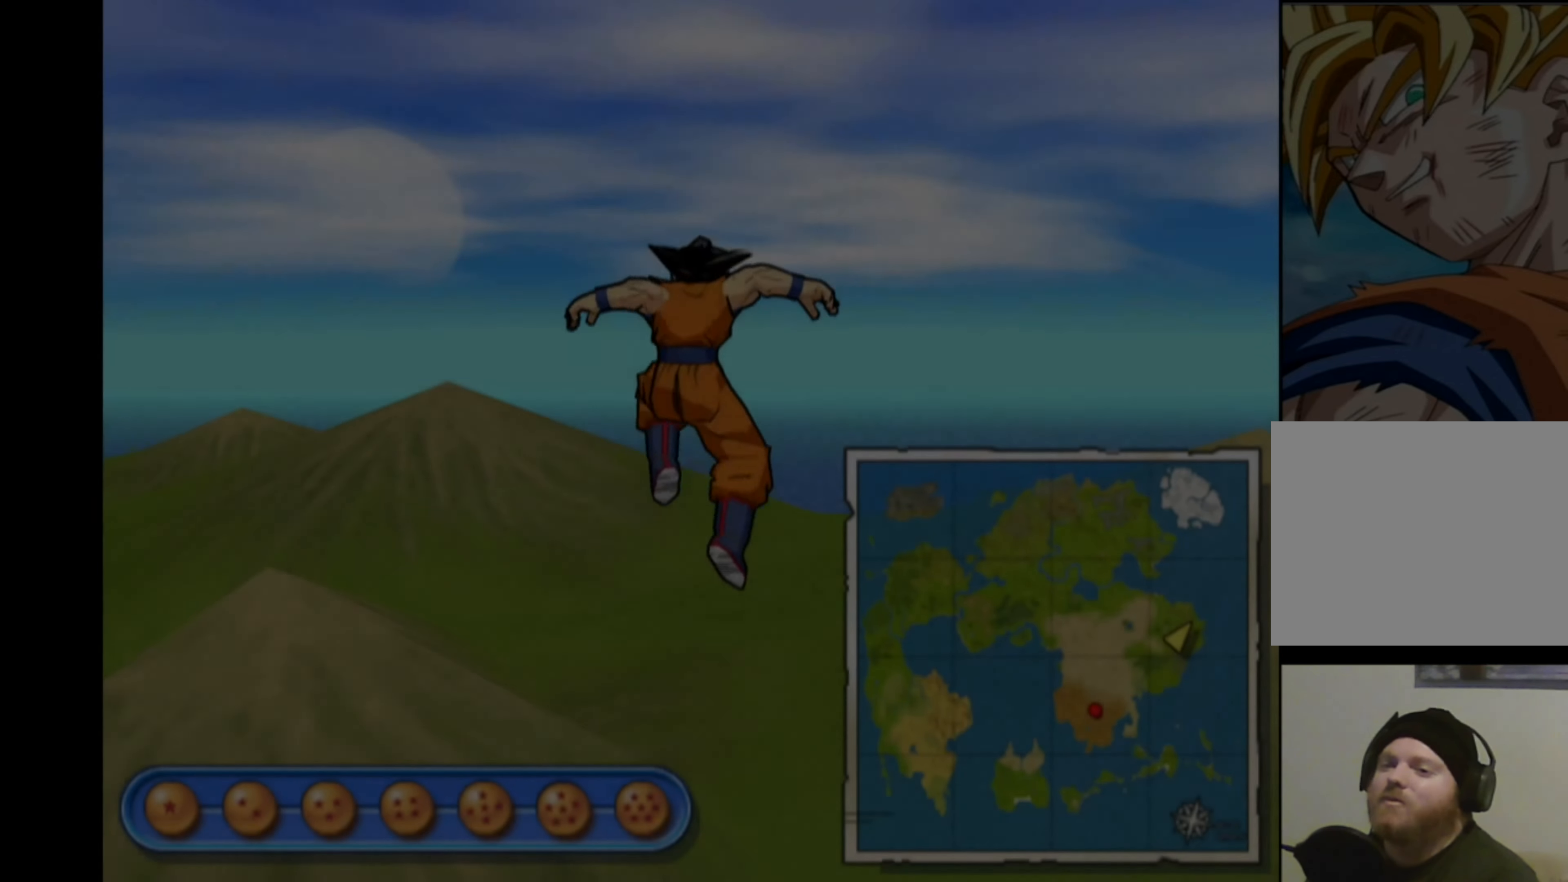
{"buttons": [], "left_stick": "down", "right_stick": "center", "events": [[500, "left_stick", "down"]]}
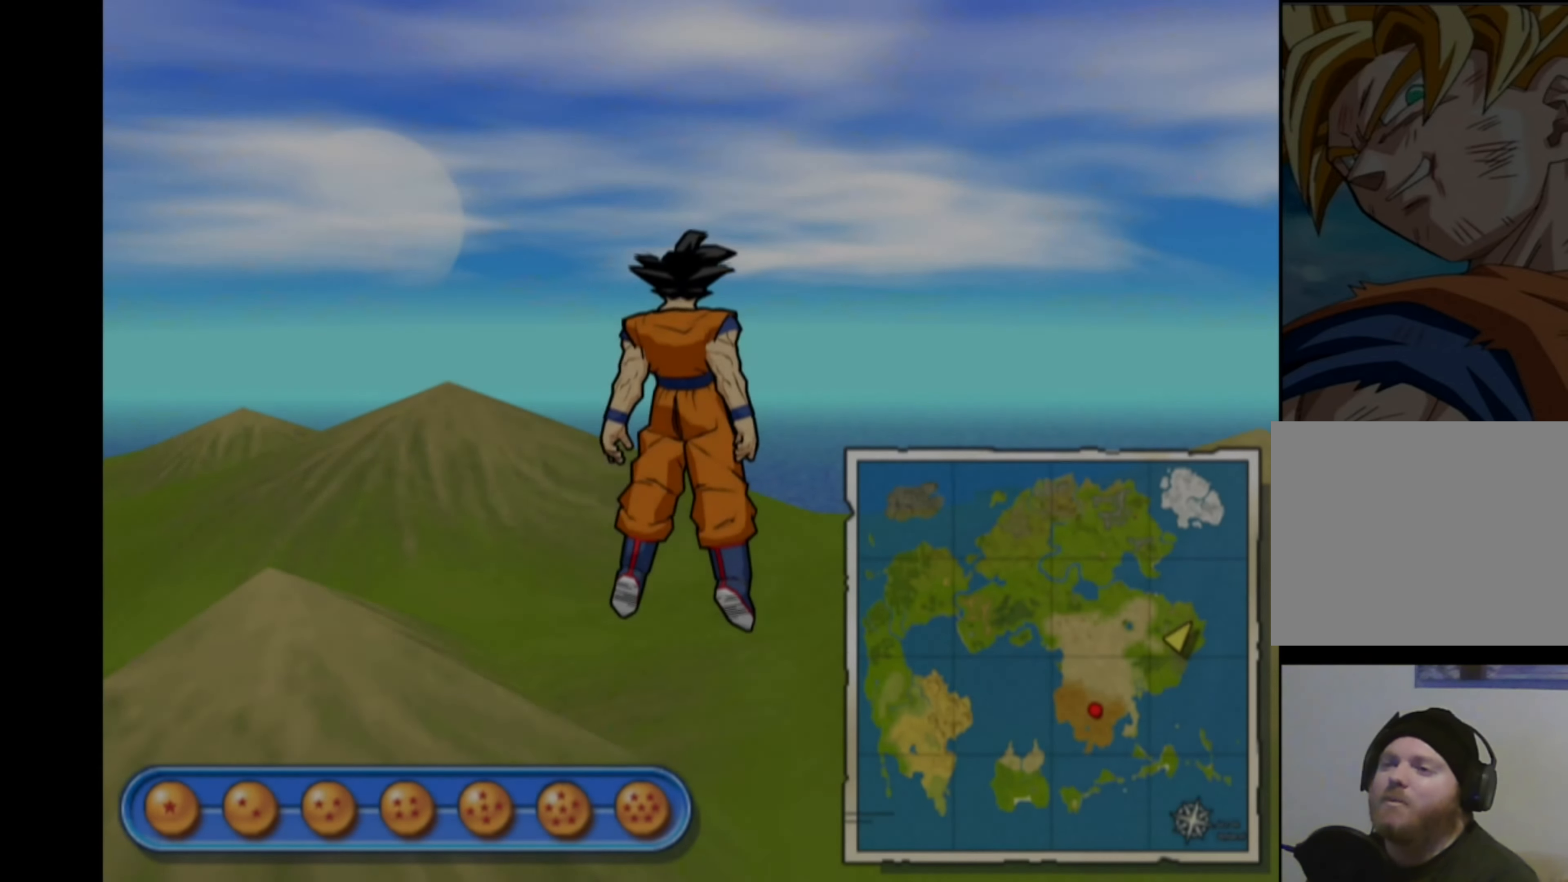
{"buttons": ["L1"], "left_stick": "down", "right_stick": "center", "events": [[466, "L1", "down"]]}
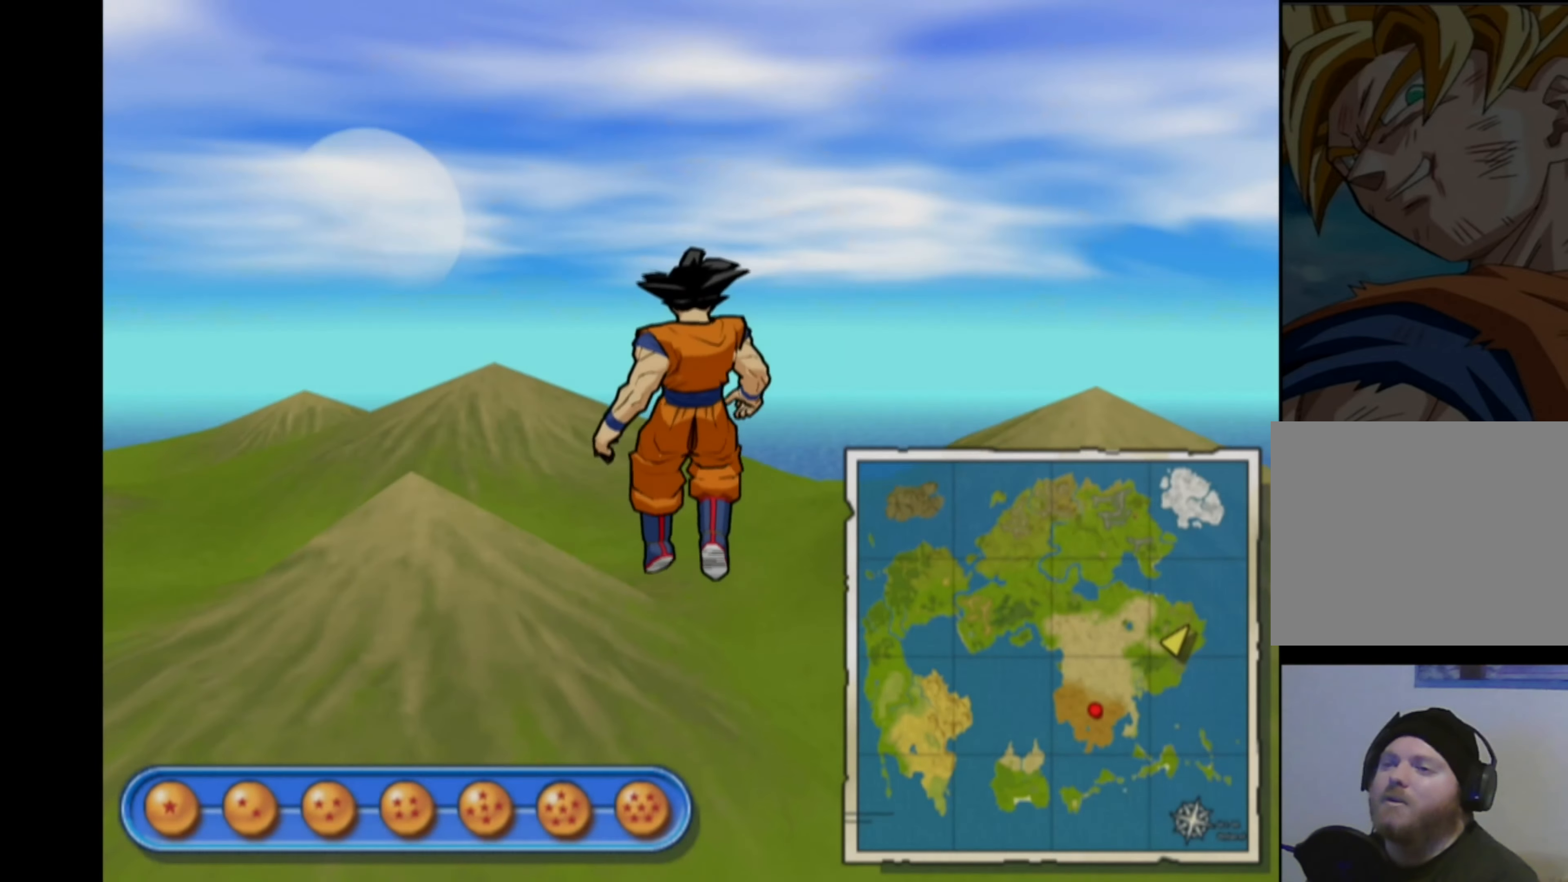
{"buttons": [], "left_stick": "center", "right_stick": "center", "events": [[100, "L1", "up"], [250, "left_stick", "center"]]}
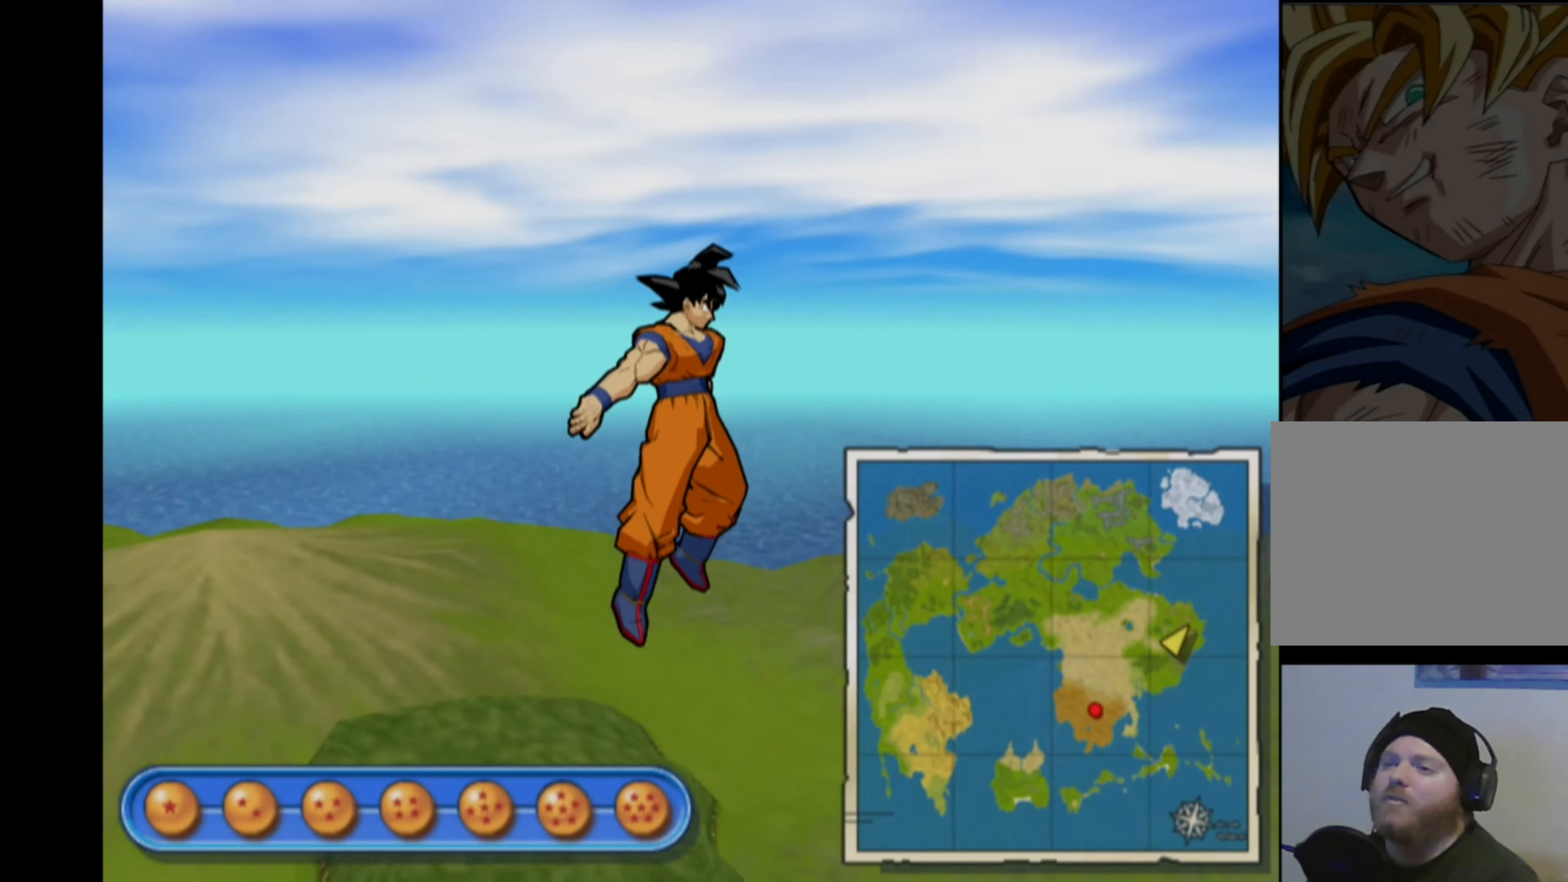
{"buttons": [], "left_stick": "up", "right_stick": "center", "events": [[200, "left_stick", "up"]]}
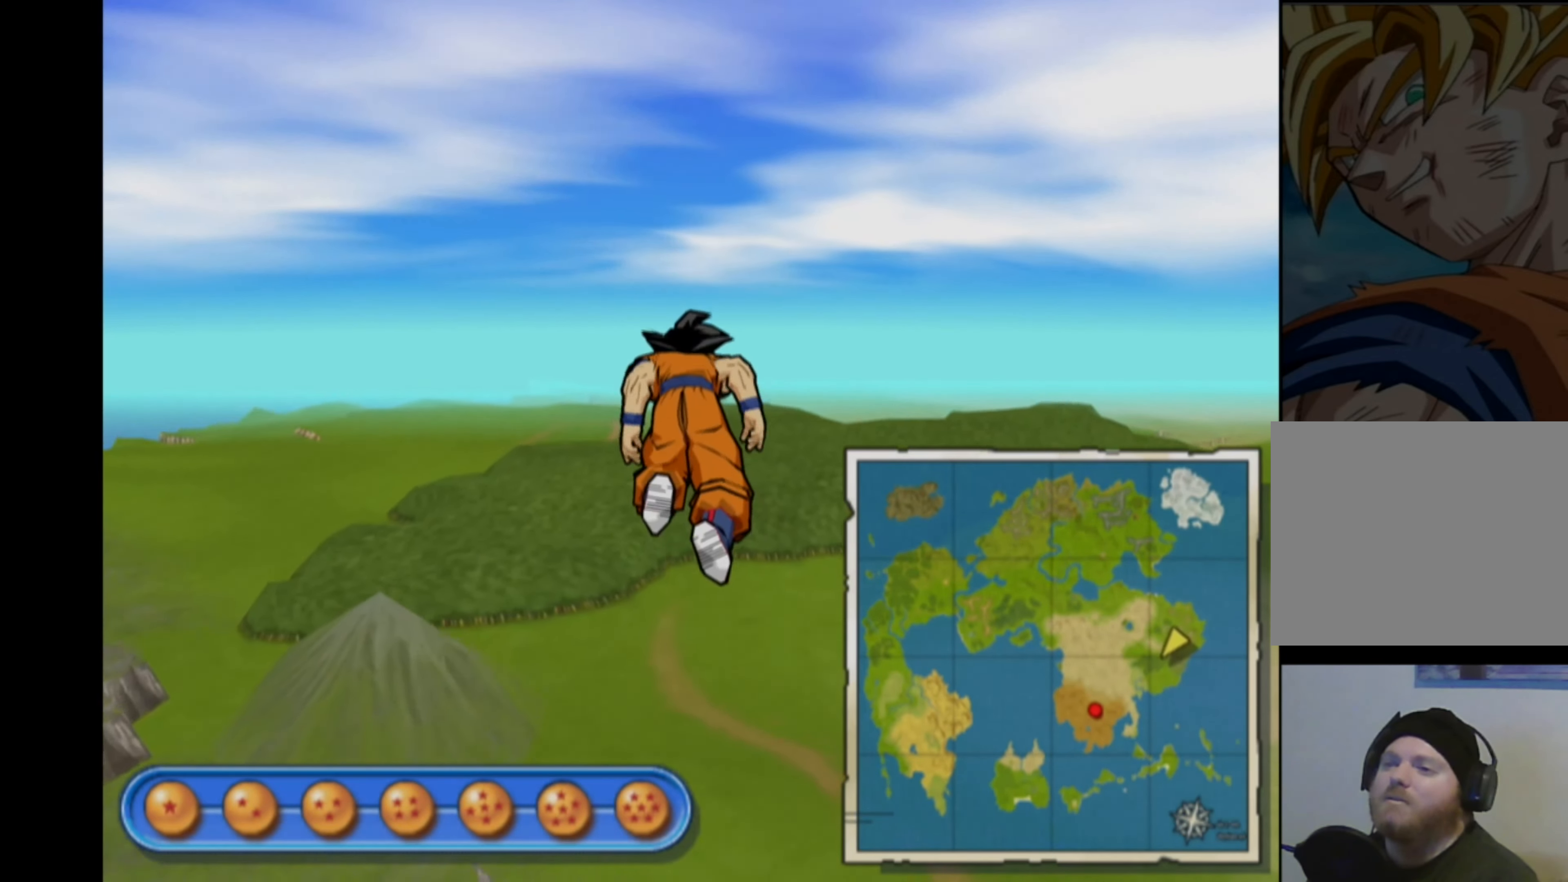
{"buttons": ["L1"], "left_stick": "up", "right_stick": "center", "events": [[216, "L1", "down"]]}
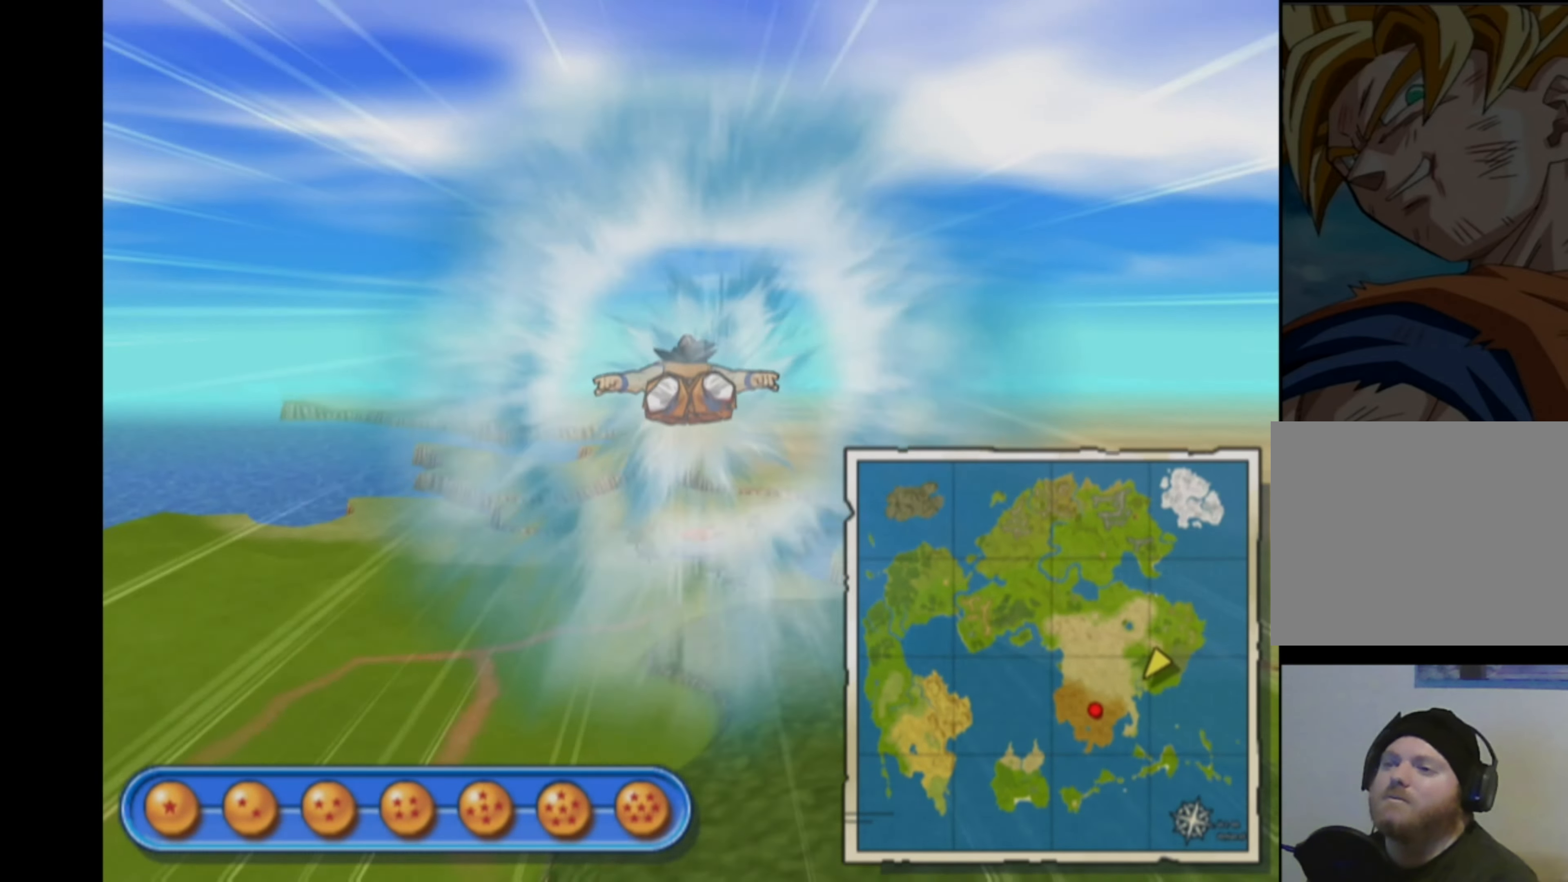
{"buttons": [], "left_stick": "center", "right_stick": "center", "events": [[233, "left_stick", "down"], [366, "L1", "up"], [500, "left_stick", "center"]]}
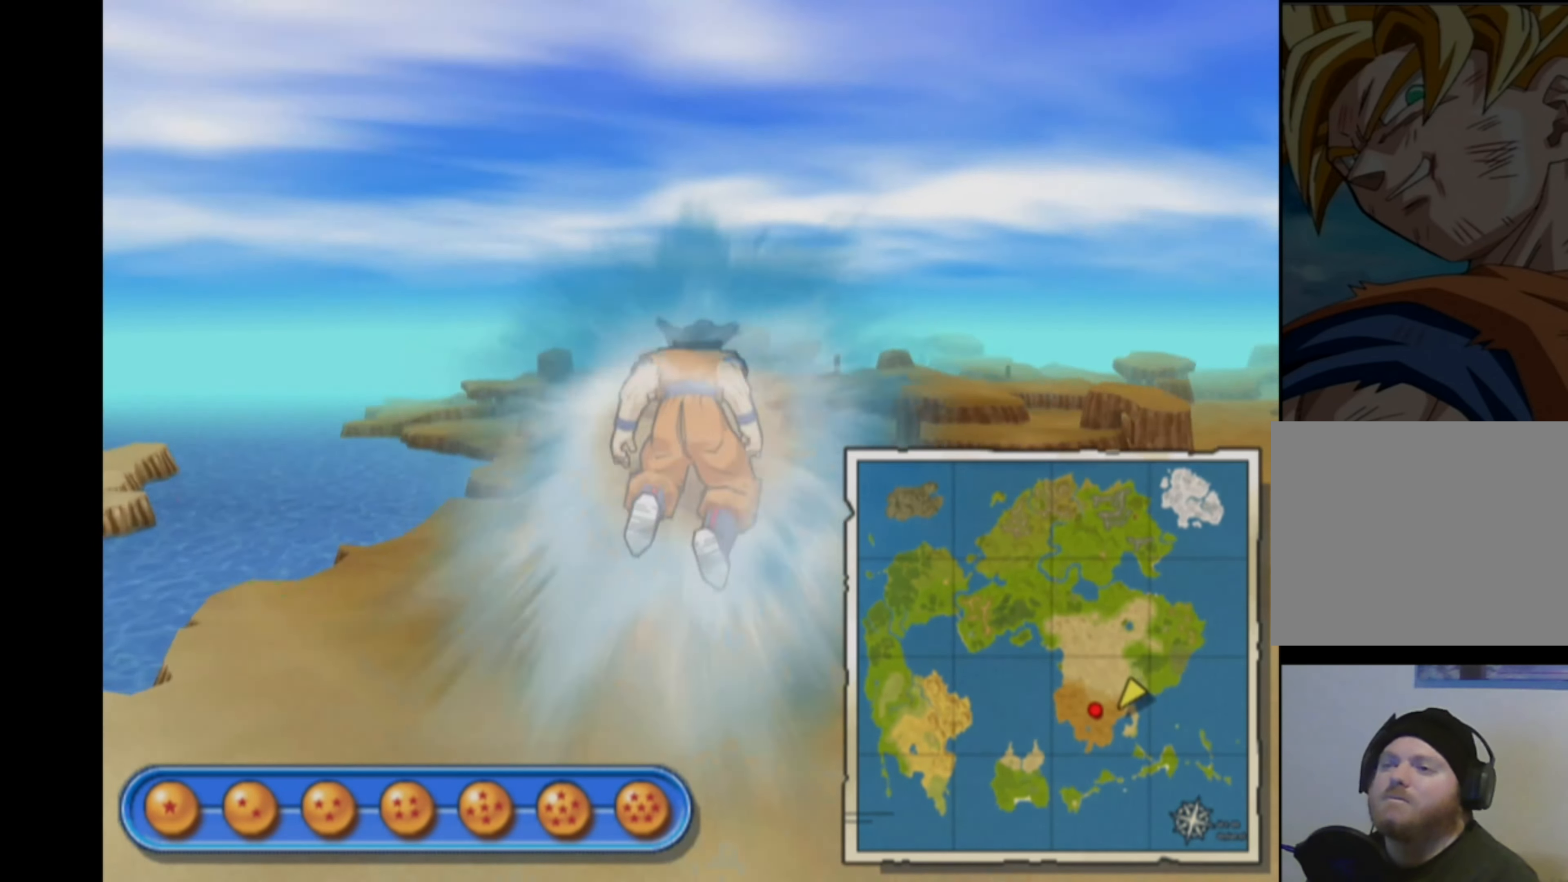
{"buttons": [], "left_stick": "up", "right_stick": "center", "events": [[500, "left_stick", "up"]]}
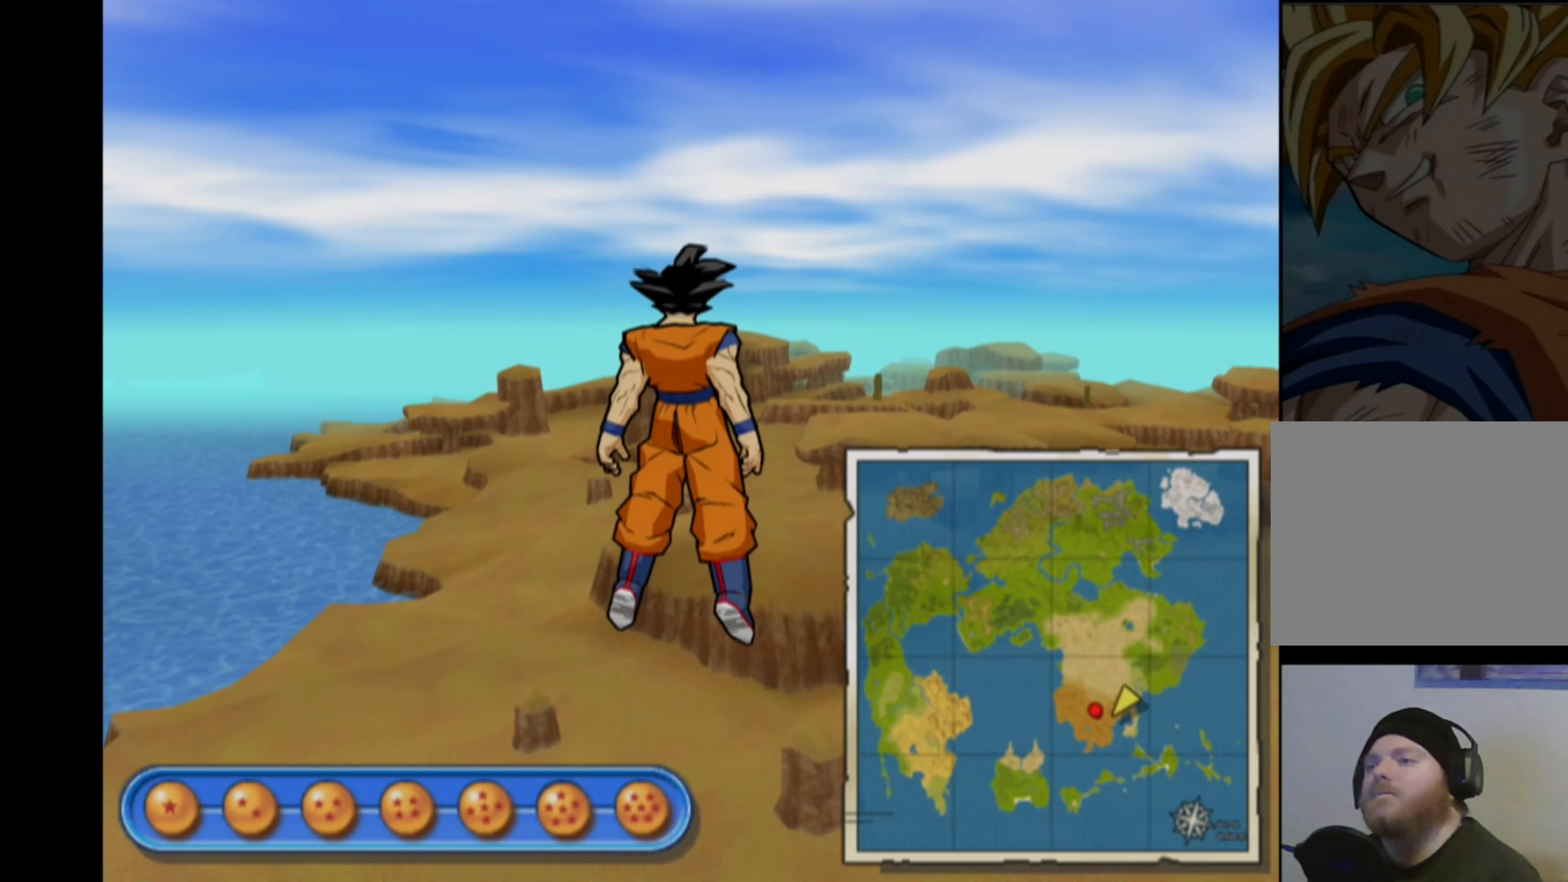
{"buttons": [], "left_stick": "up-right", "right_stick": "center", "events": [[133, "left_stick", "up-right"]]}
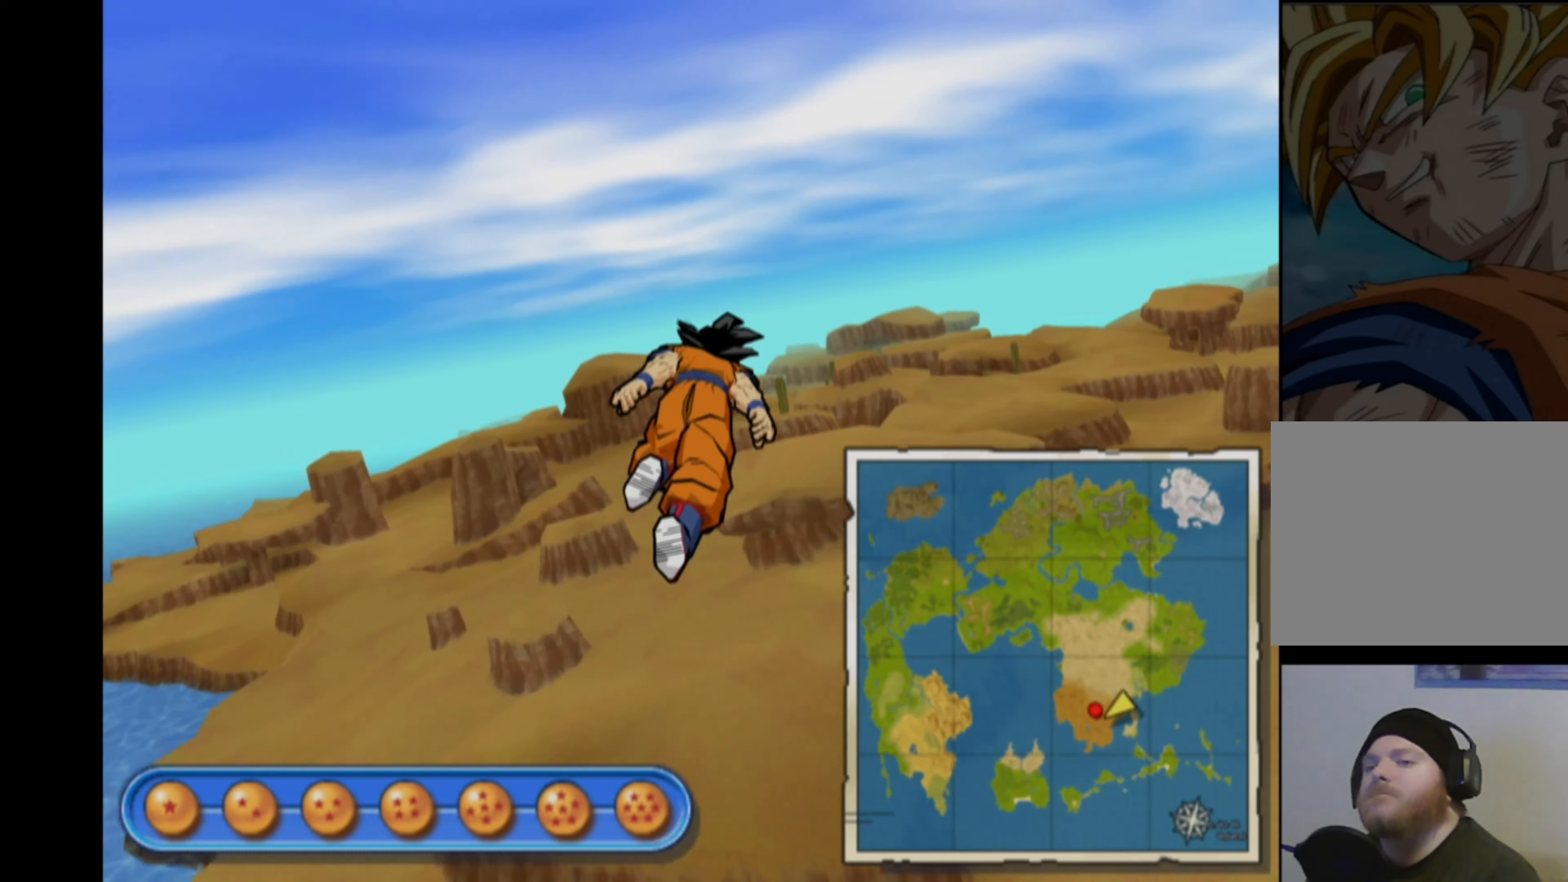
{"buttons": [], "left_stick": "up-left", "right_stick": "center", "events": [[117, "left_stick", "right"], [350, "left_stick", "up-left"]]}
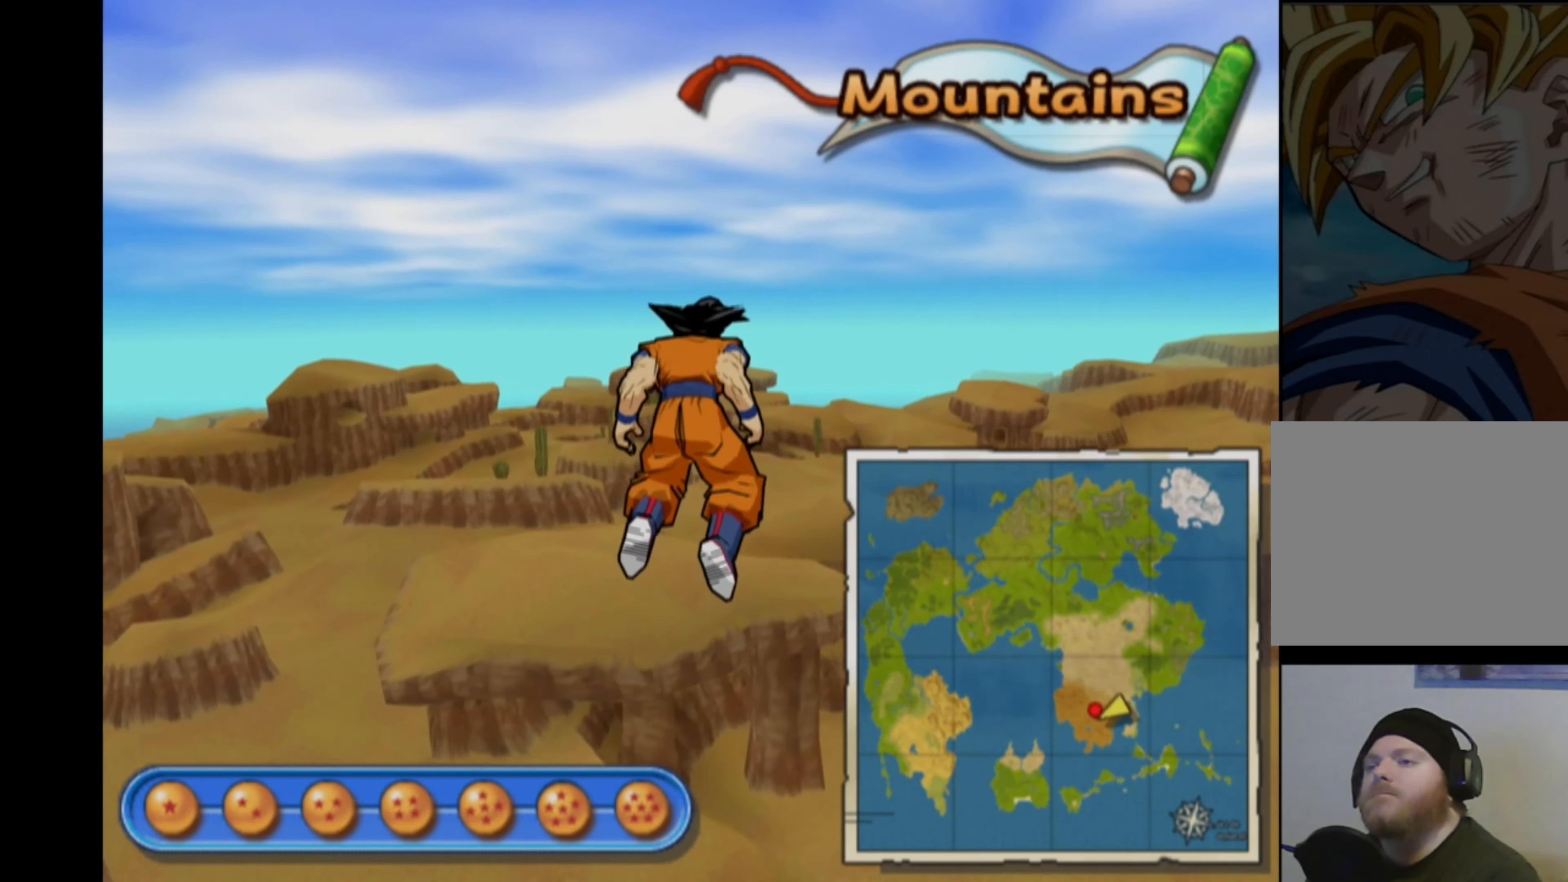
{"buttons": [], "left_stick": "up-left", "right_stick": "center", "events": [[117, "left_stick", "up"], [333, "left_stick", "up-left"]]}
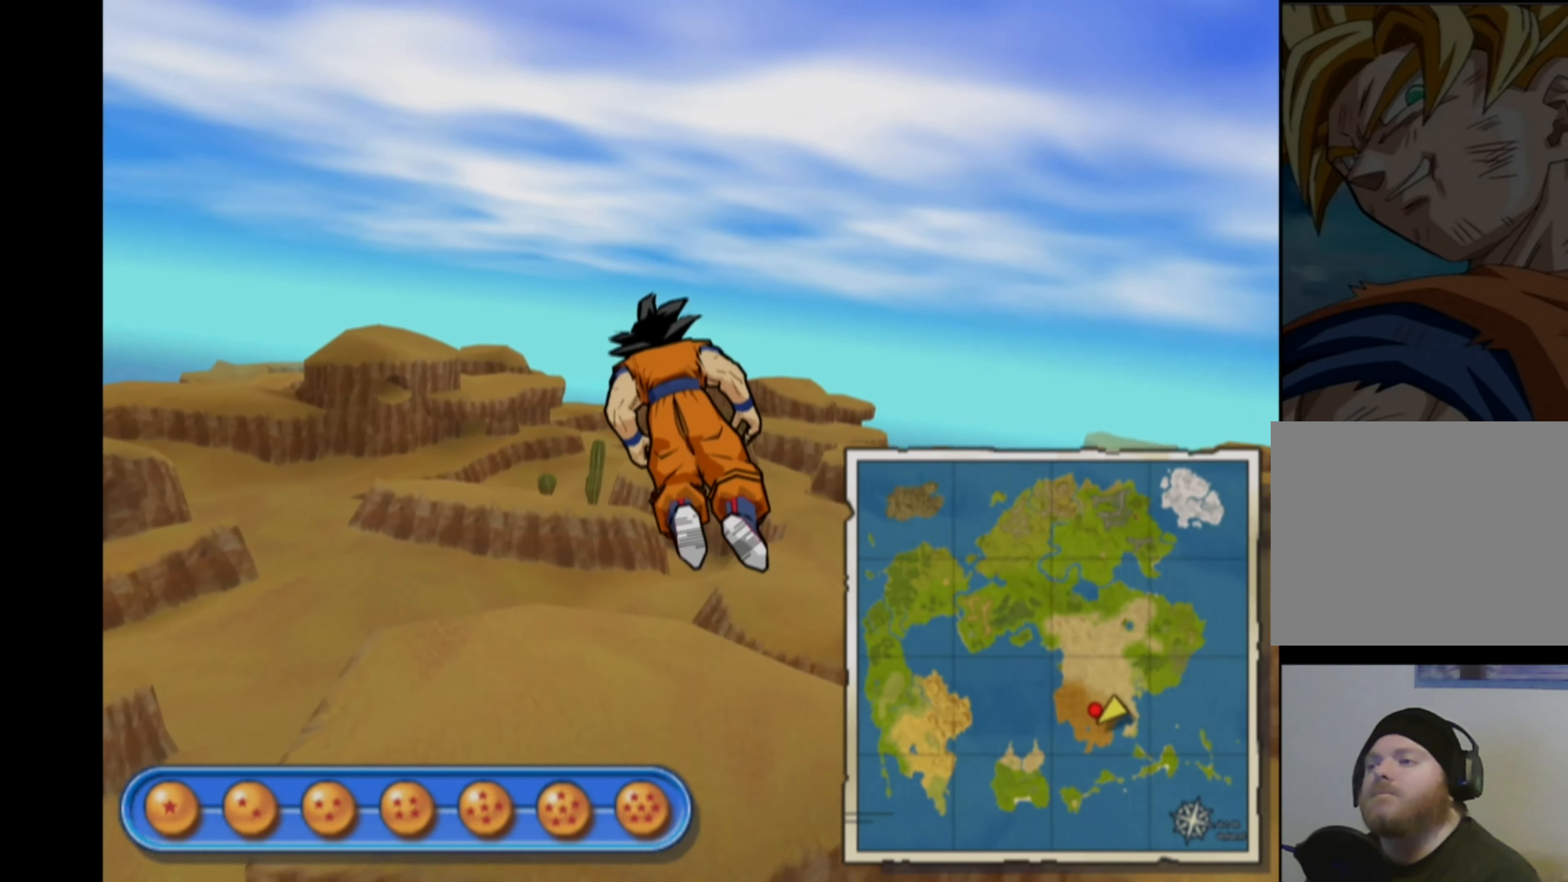
{"buttons": ["L1"], "left_stick": "up-left", "right_stick": "center", "events": [[200, "L1", "down"]]}
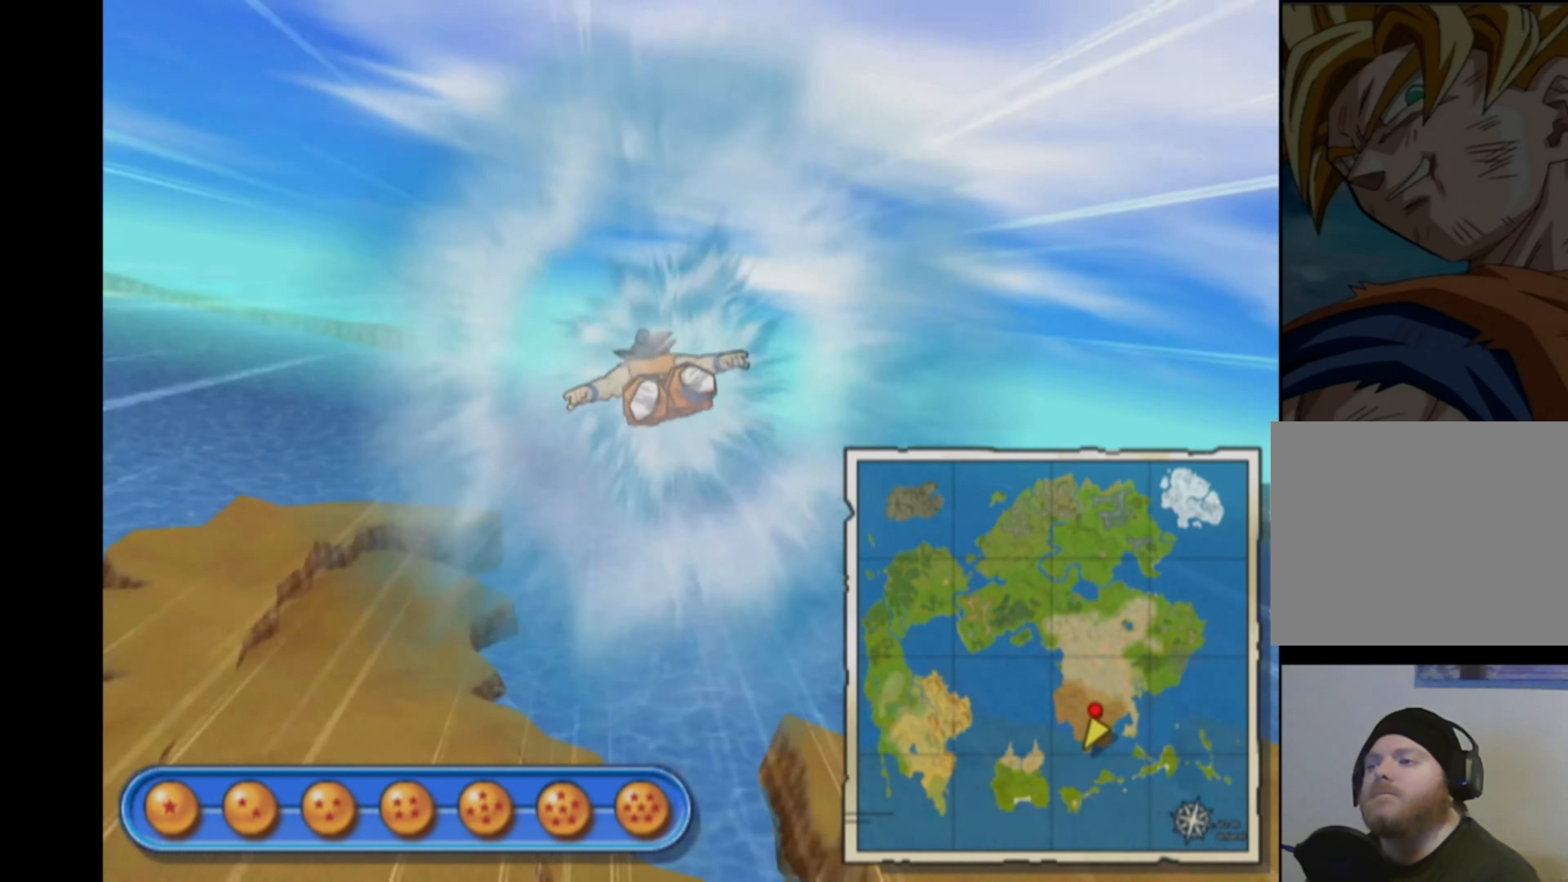
{"buttons": [], "left_stick": "up-left", "right_stick": "center", "events": [[200, "left_stick", "up-right"], [417, "L1", "up"], [450, "left_stick", "up-left"]]}
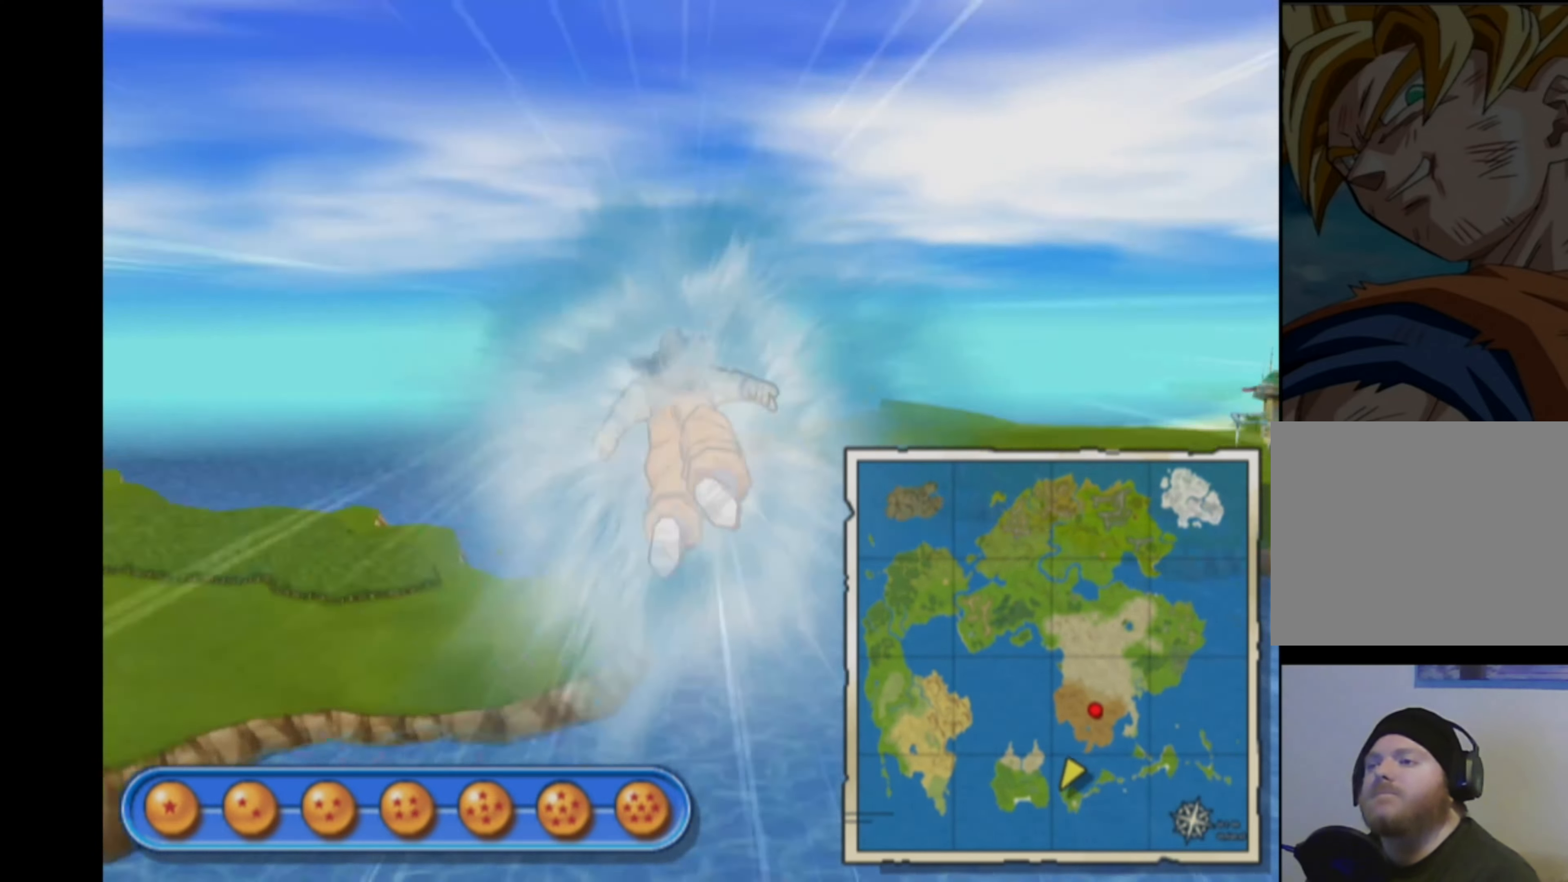
{"buttons": [], "left_stick": "down-right", "right_stick": "center", "events": [[67, "left_stick", "center"], [250, "left_stick", "right"], [350, "left_stick", "down-right"]]}
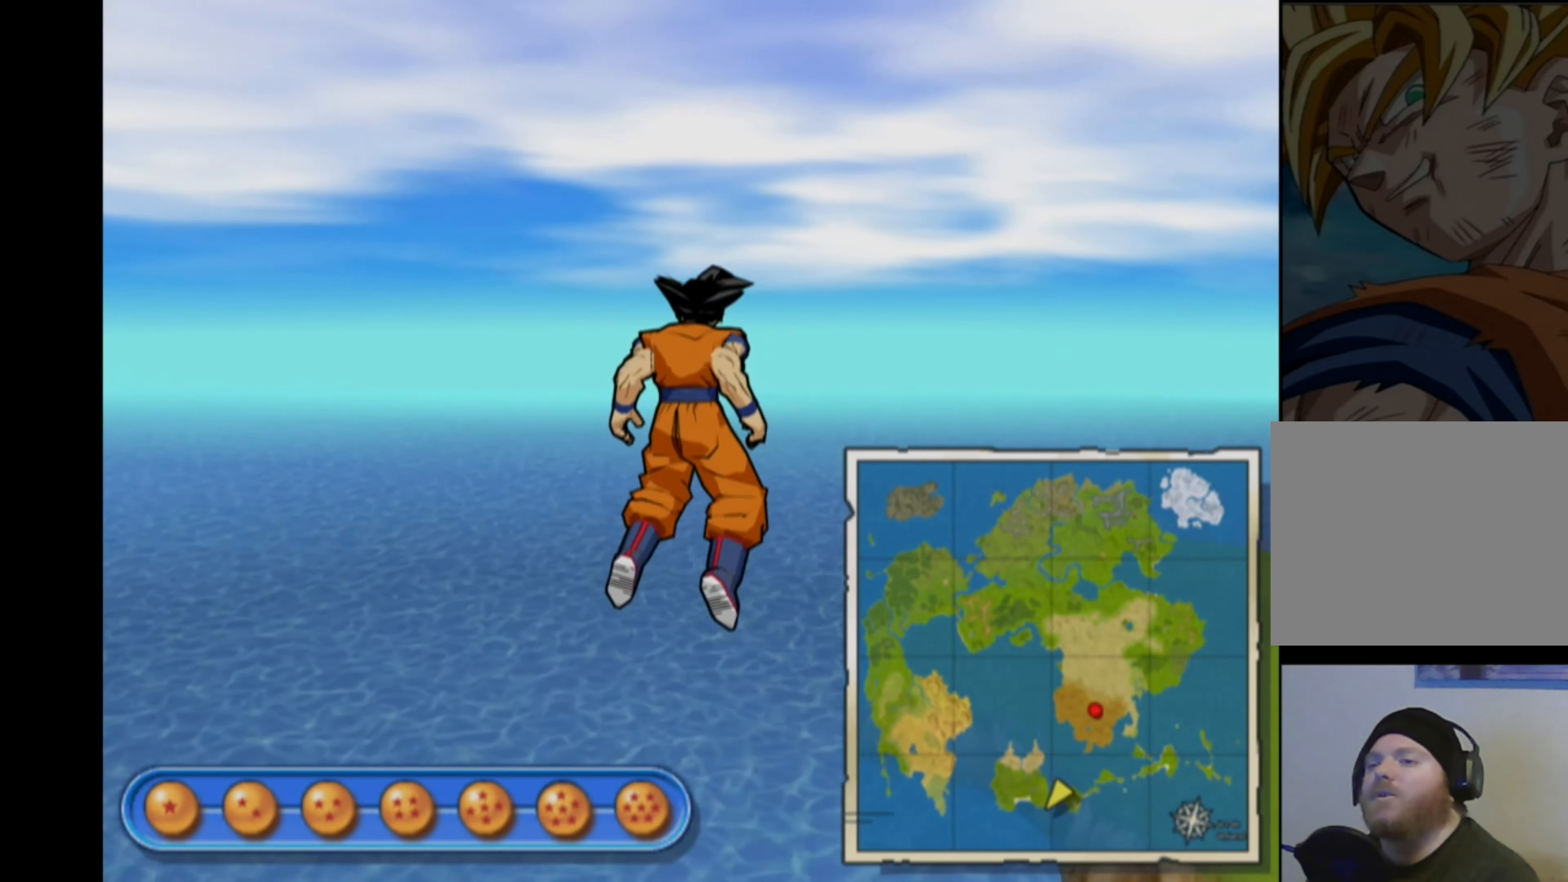
{"buttons": [], "left_stick": "down-left", "right_stick": "center", "events": [[133, "left_stick", "down-left"]]}
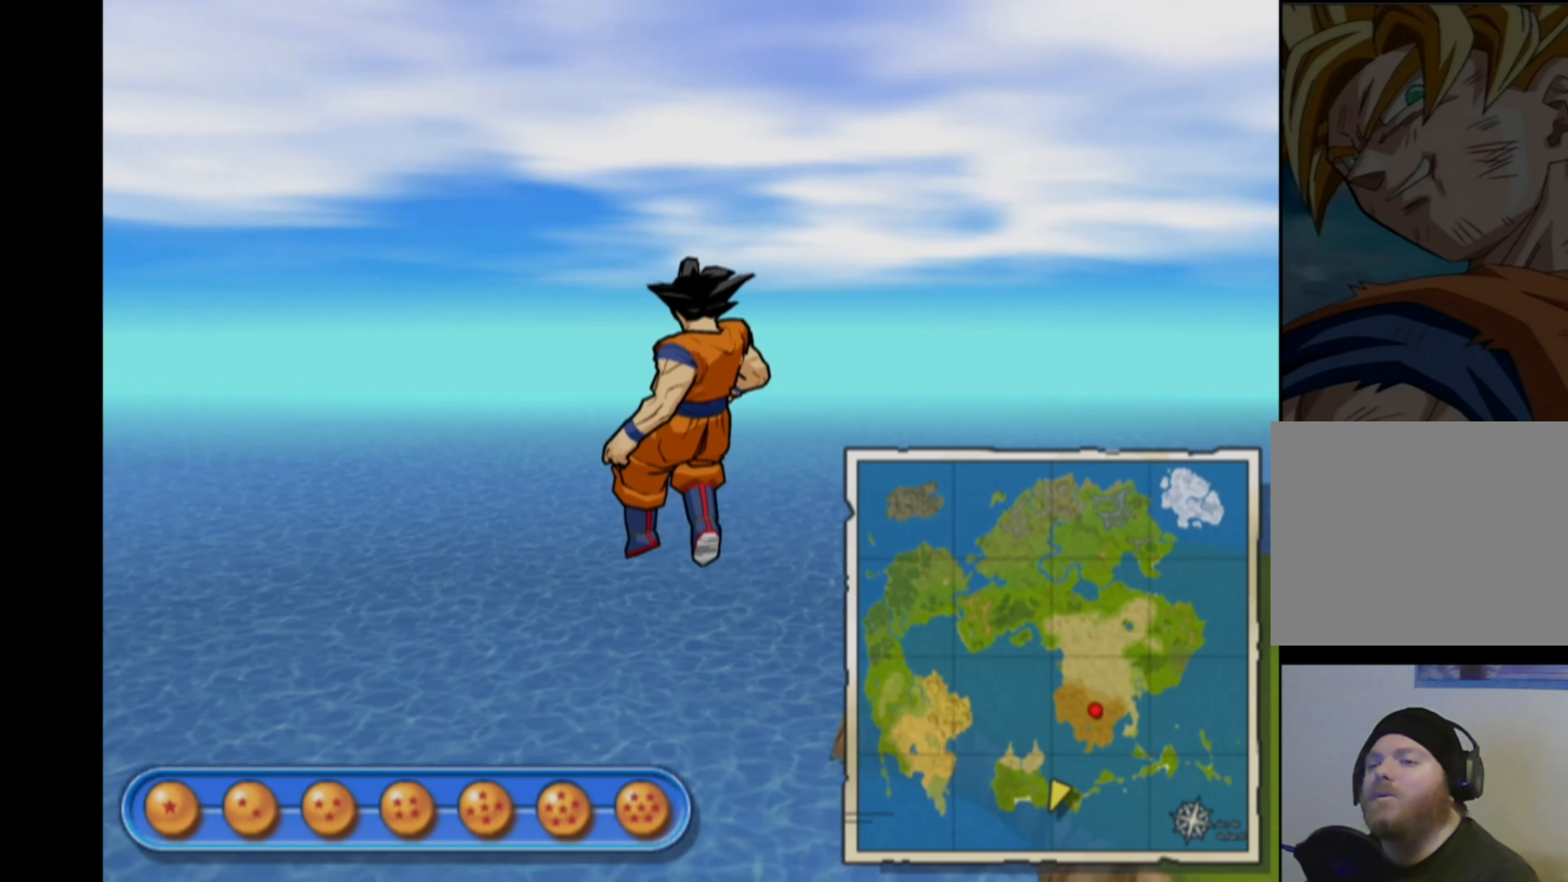
{"buttons": [], "left_stick": "down-left", "right_stick": "center", "events": []}
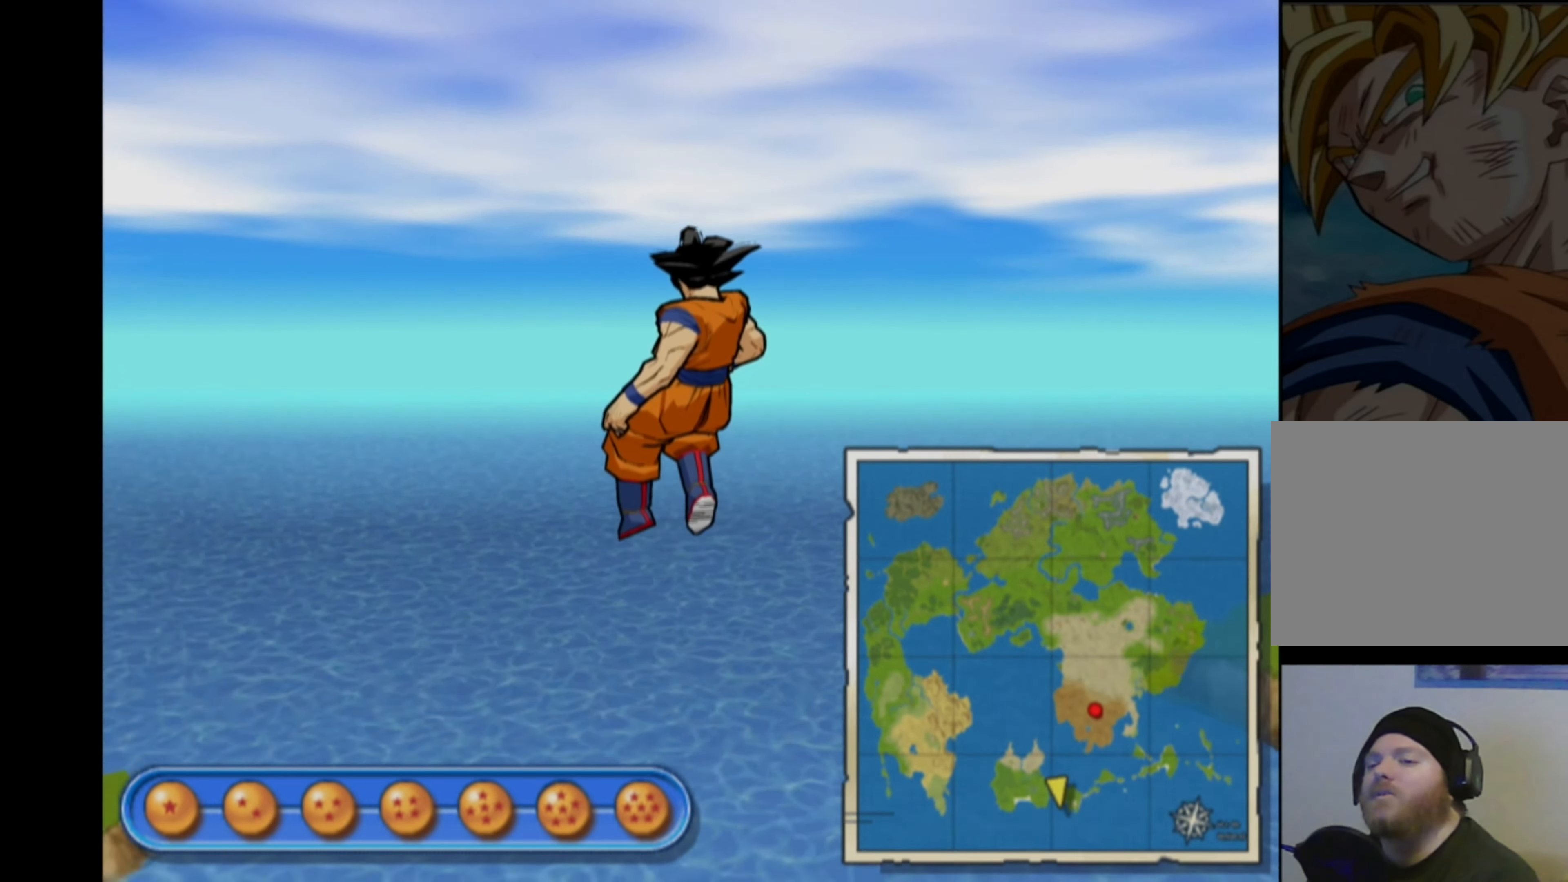
{"buttons": [], "left_stick": "down-left", "right_stick": "center", "events": []}
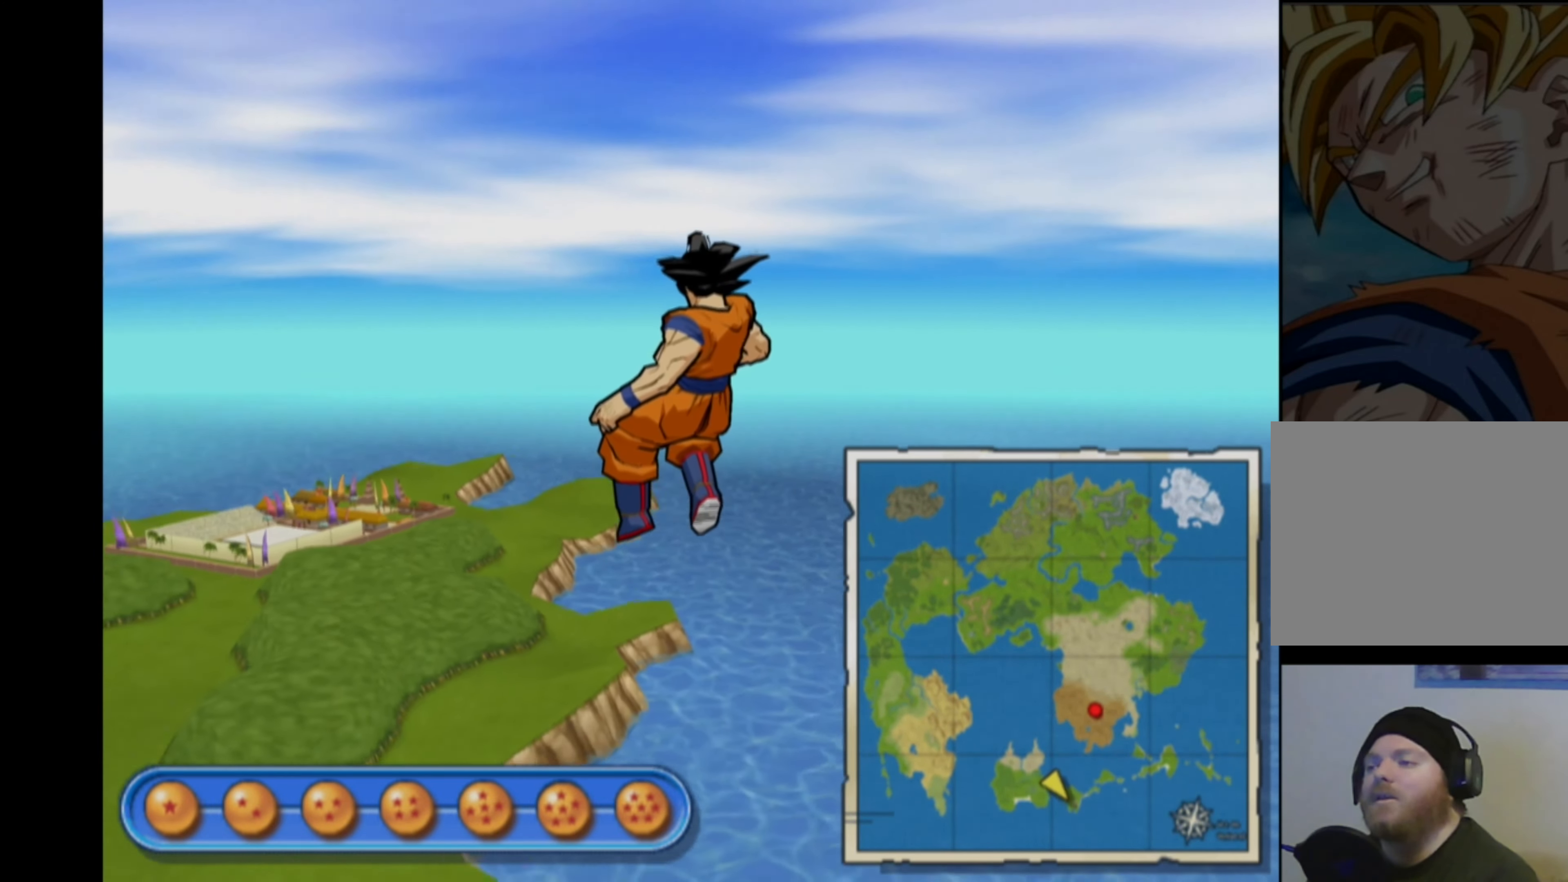
{"buttons": [], "left_stick": "up", "right_stick": "center", "events": [[167, "left_stick", "center"], [333, "left_stick", "up"]]}
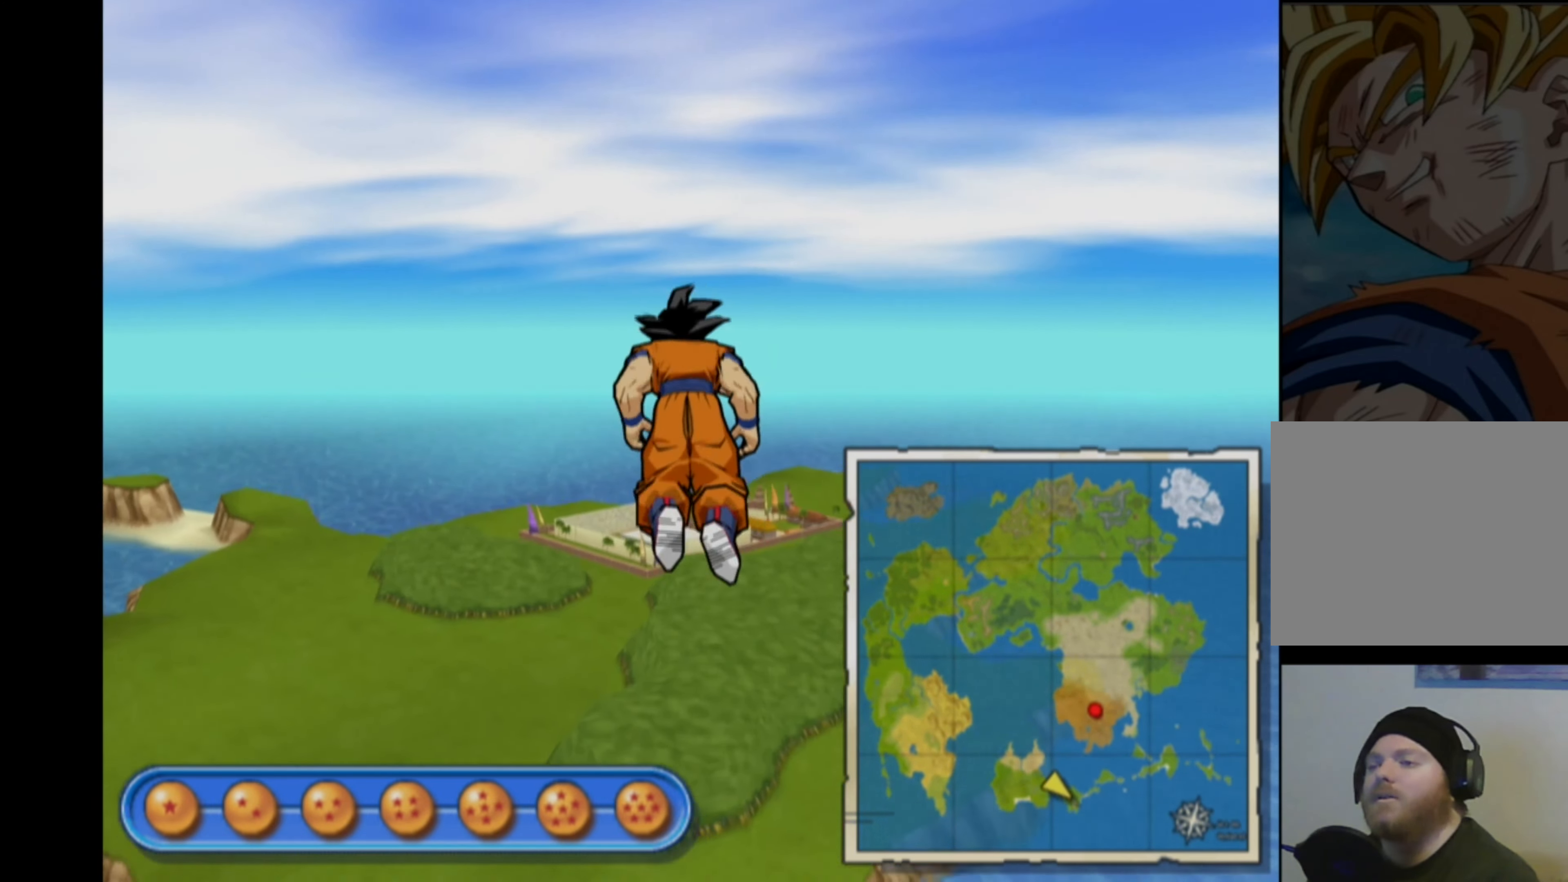
{"buttons": [], "left_stick": "up", "right_stick": "center", "events": [[200, "left_stick", "up-right"], [367, "left_stick", "up"]]}
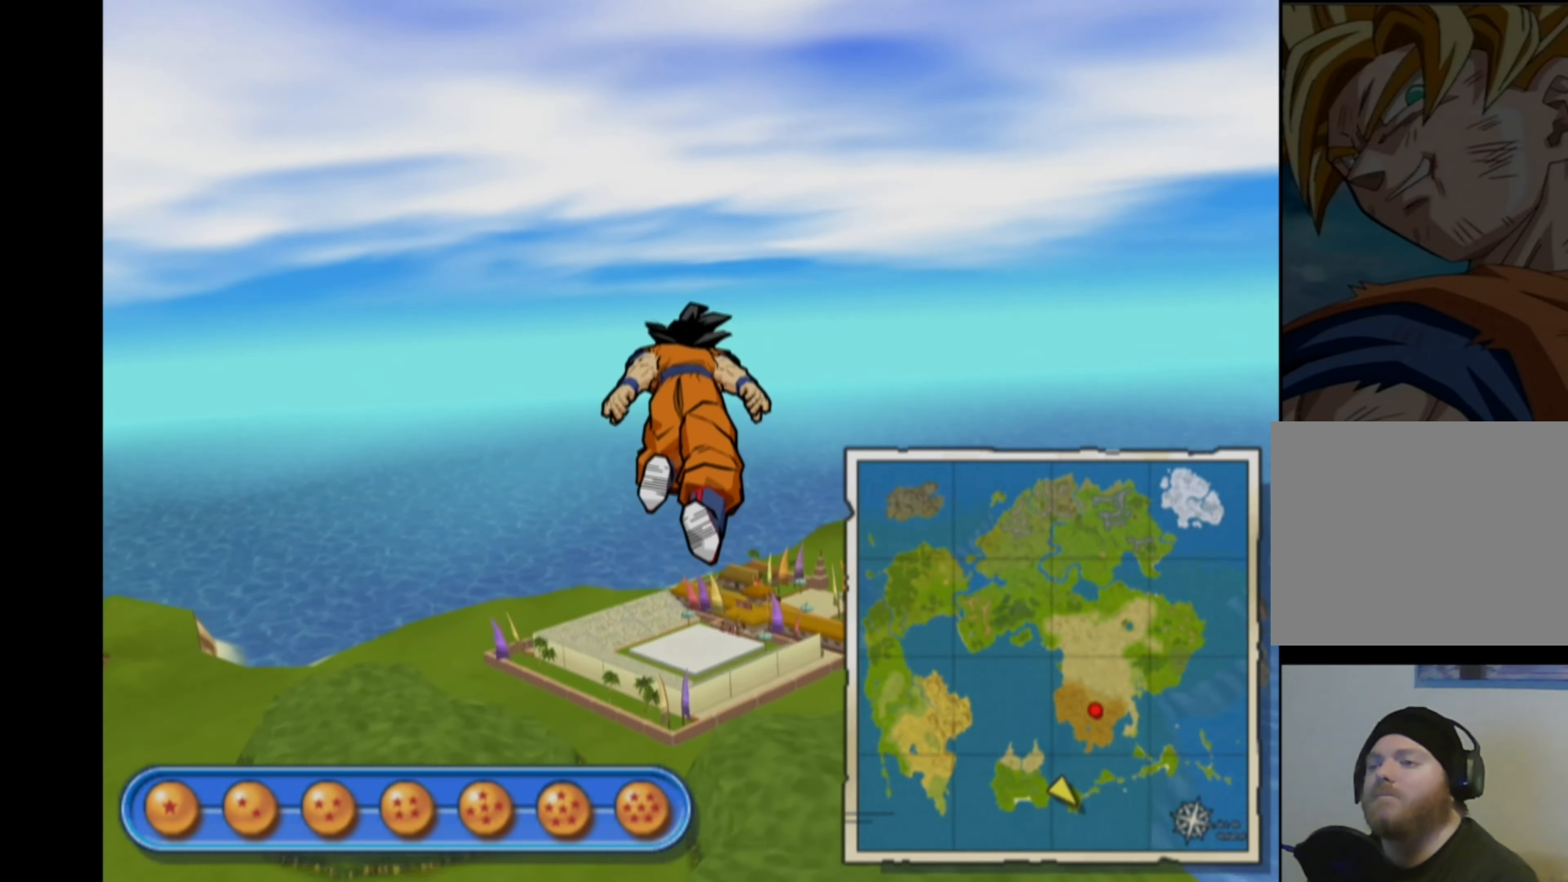
{"buttons": [], "left_stick": "left", "right_stick": "center", "events": [[150, "left_stick", "up-left"], [450, "left_stick", "left"]]}
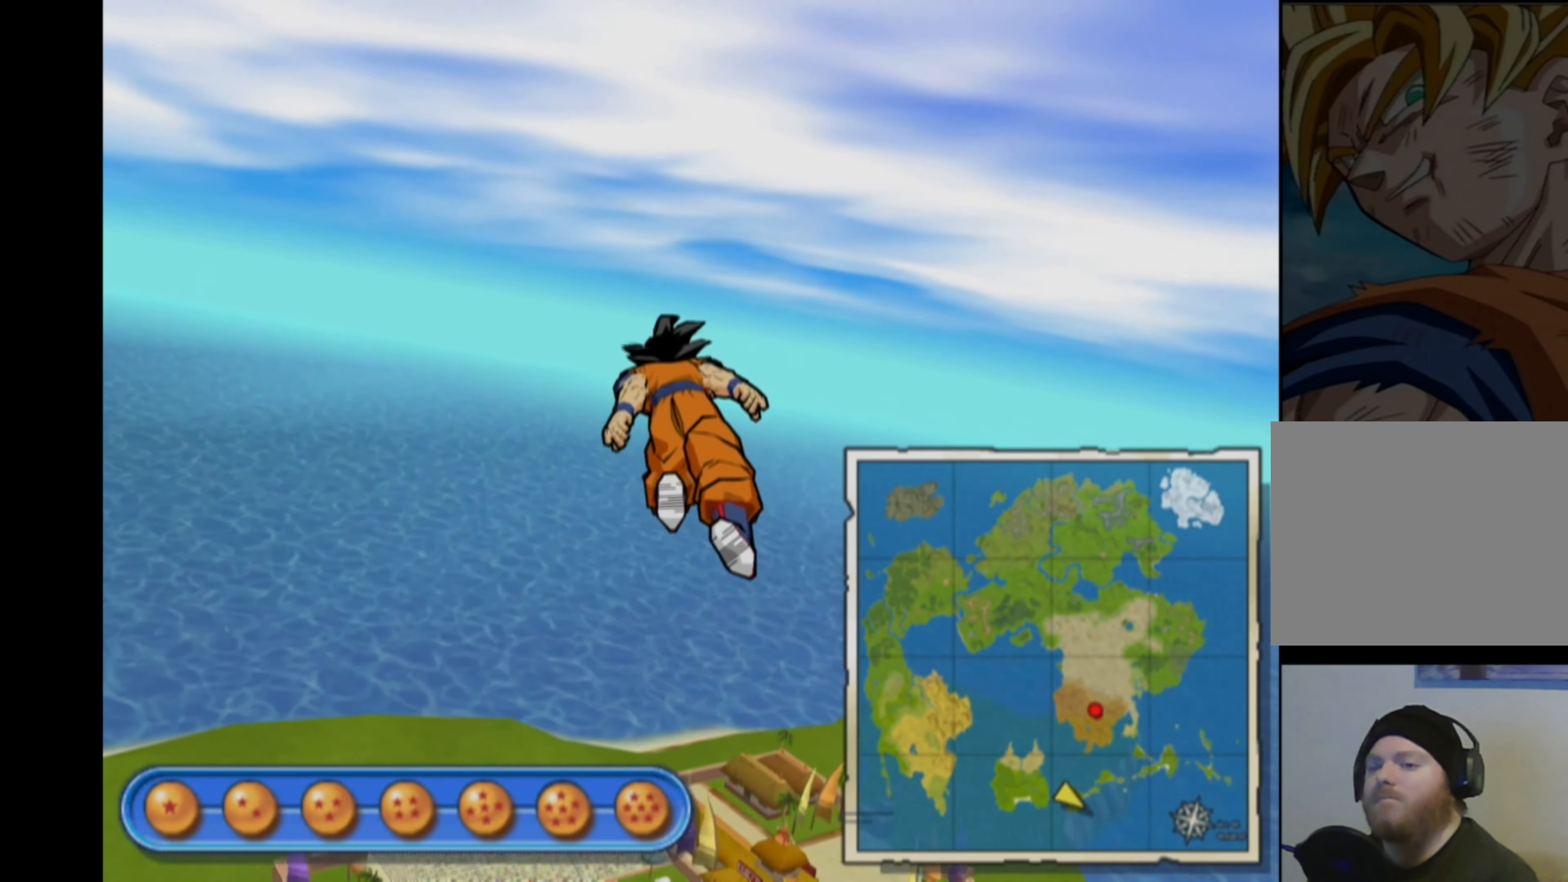
{"buttons": [], "left_stick": "down-left", "right_stick": "center", "events": [[234, "left_stick", "down-left"]]}